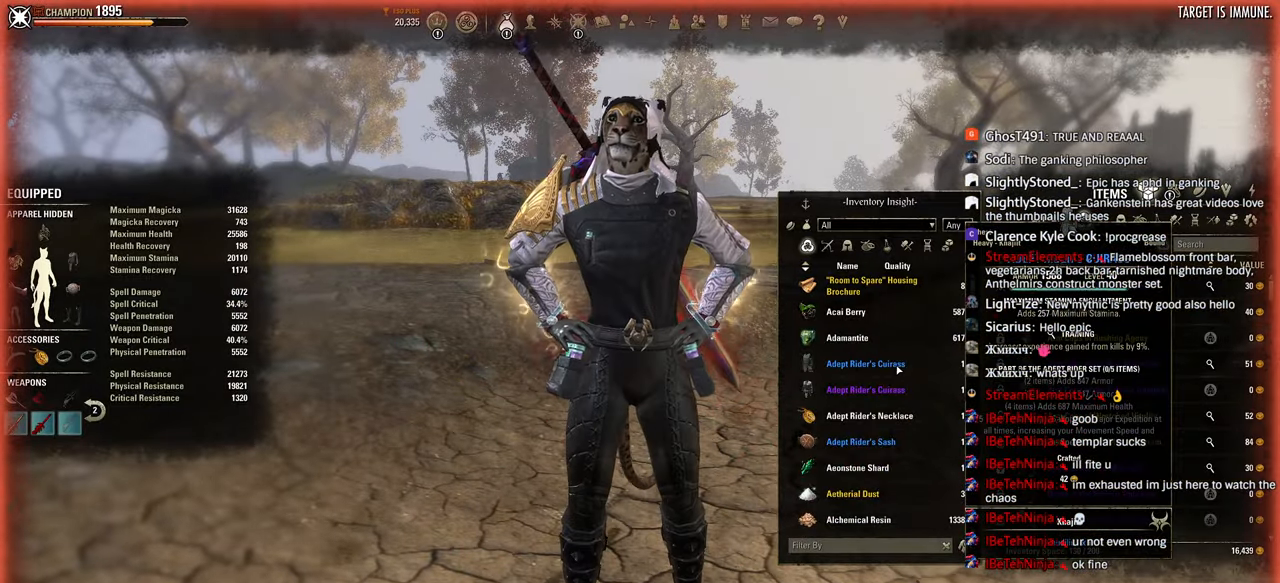
Gameplay with a controller (PlayStation layout); each line is a JSON object with the inputs held at the frame after it. "events" lists button and stick changes between this image and that frame as [ms after this image, input, new state], when the widget could be followed in between.
{"buttons": [], "left_stick": "center", "right_stick": "center", "events": []}
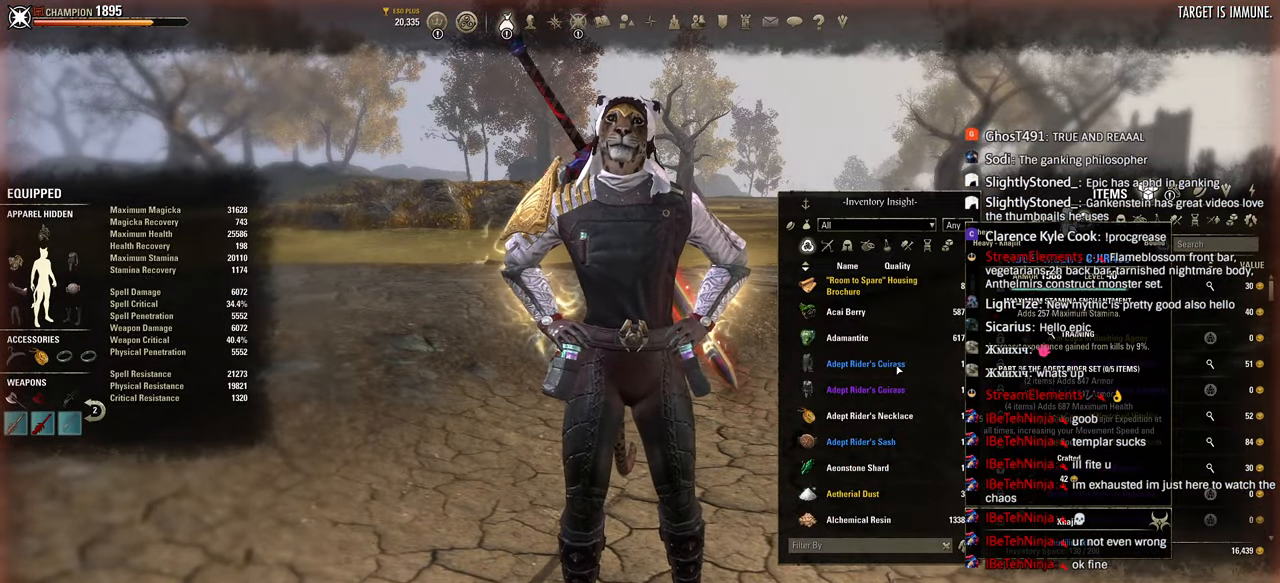
{"buttons": [], "left_stick": "center", "right_stick": "center", "events": []}
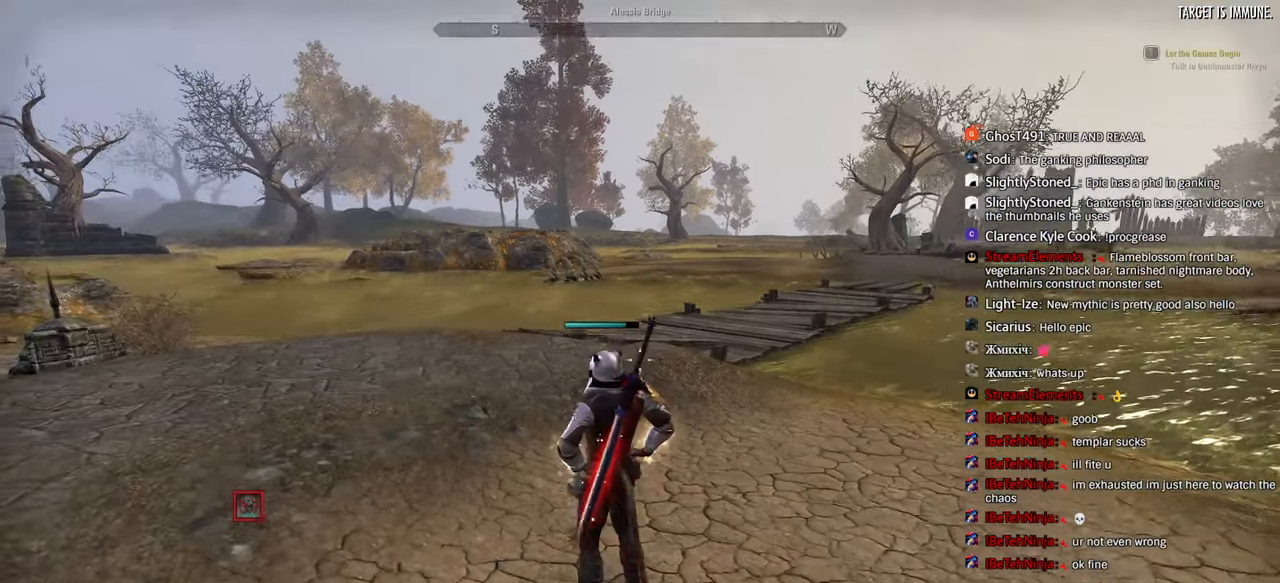
{"buttons": [], "left_stick": "up", "right_stick": "center", "events": [[383, "left_stick", "up"]]}
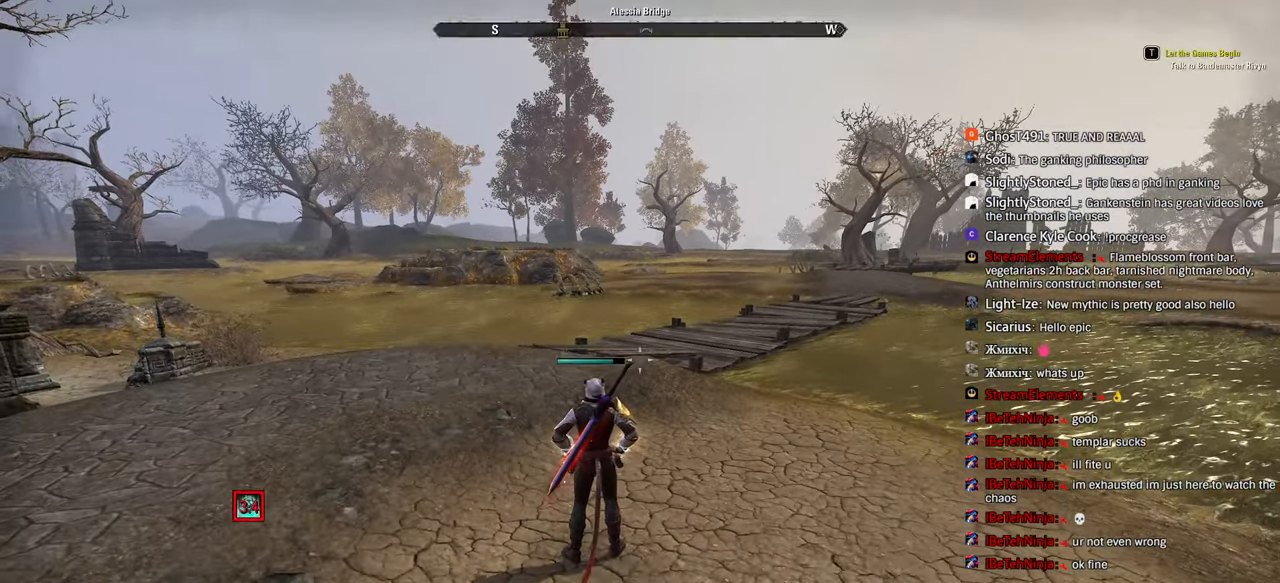
{"buttons": [], "left_stick": "up", "right_stick": "center", "events": [[283, "R3", "down"], [383, "R3", "up"]]}
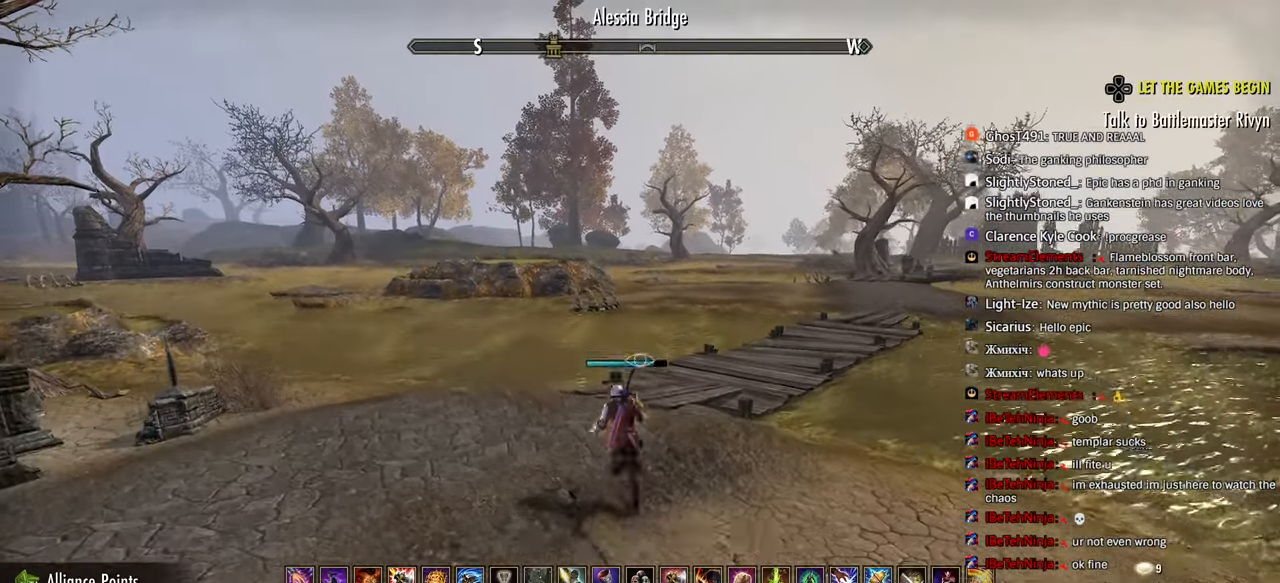
{"buttons": ["R2"], "left_stick": "center", "right_stick": "center", "events": [[133, "CROSS", "down"], [250, "CROSS", "up"], [317, "R2", "down"], [467, "left_stick", "center"]]}
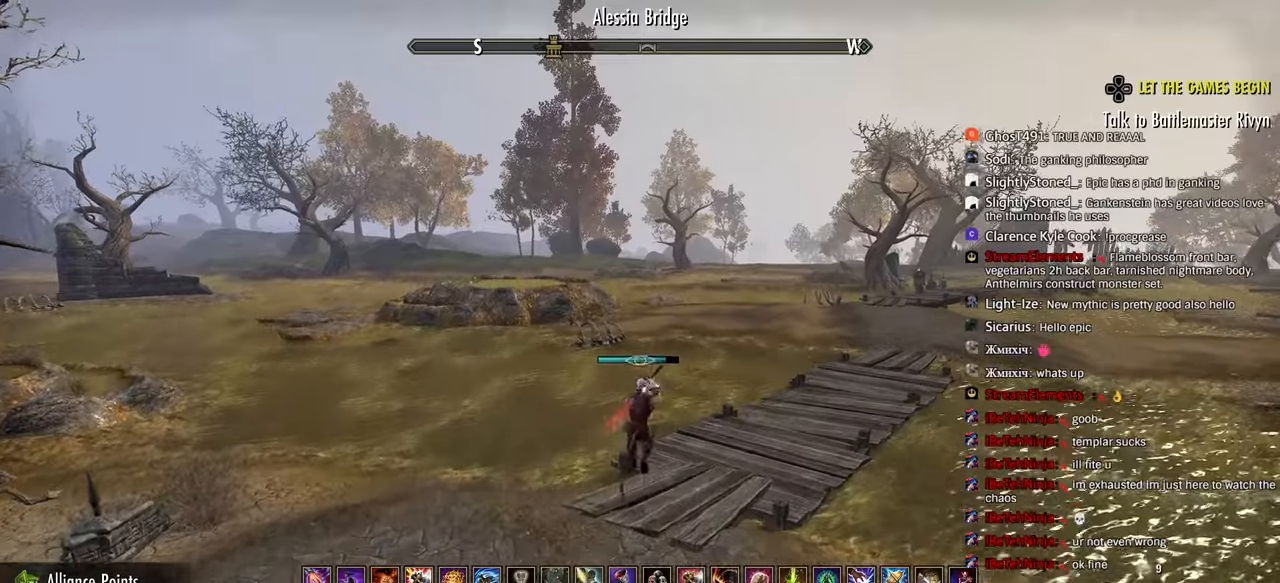
{"buttons": [], "left_stick": "up-right", "right_stick": "center", "events": [[117, "R2", "up"], [133, "SQUARE", "down"], [167, "left_stick", "up-right"], [233, "SQUARE", "up"], [333, "L2", "down"], [450, "L2", "up"]]}
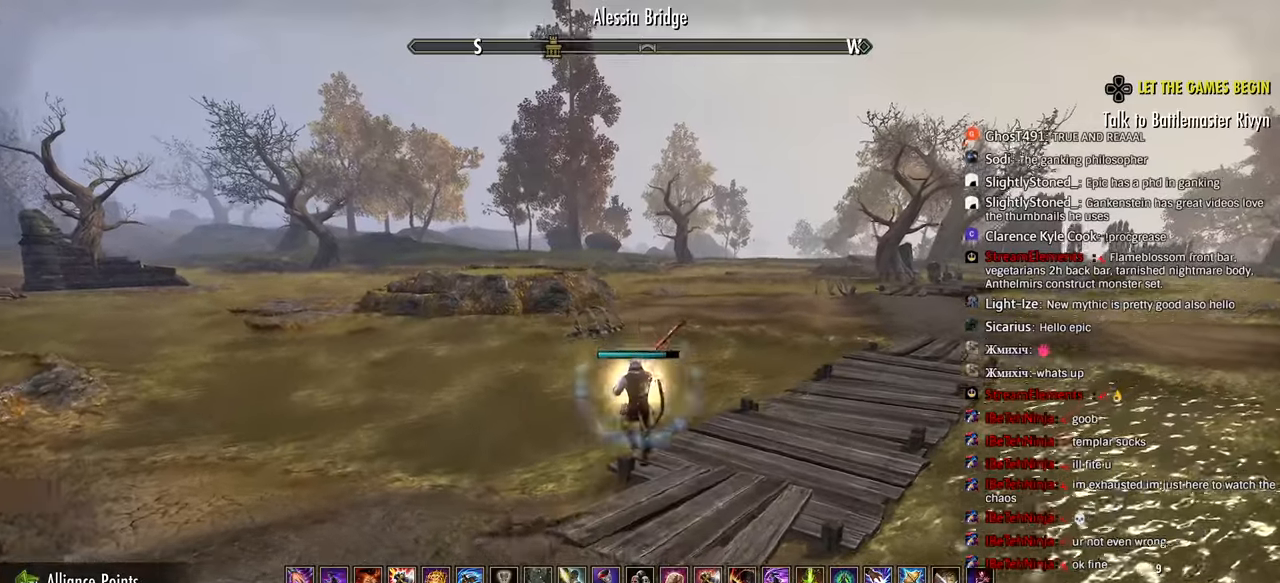
{"buttons": [], "left_stick": "up-right", "right_stick": "center", "events": [[250, "CROSS", "down"], [350, "CROSS", "up"], [450, "L1", "down"], [500, "L1", "up"]]}
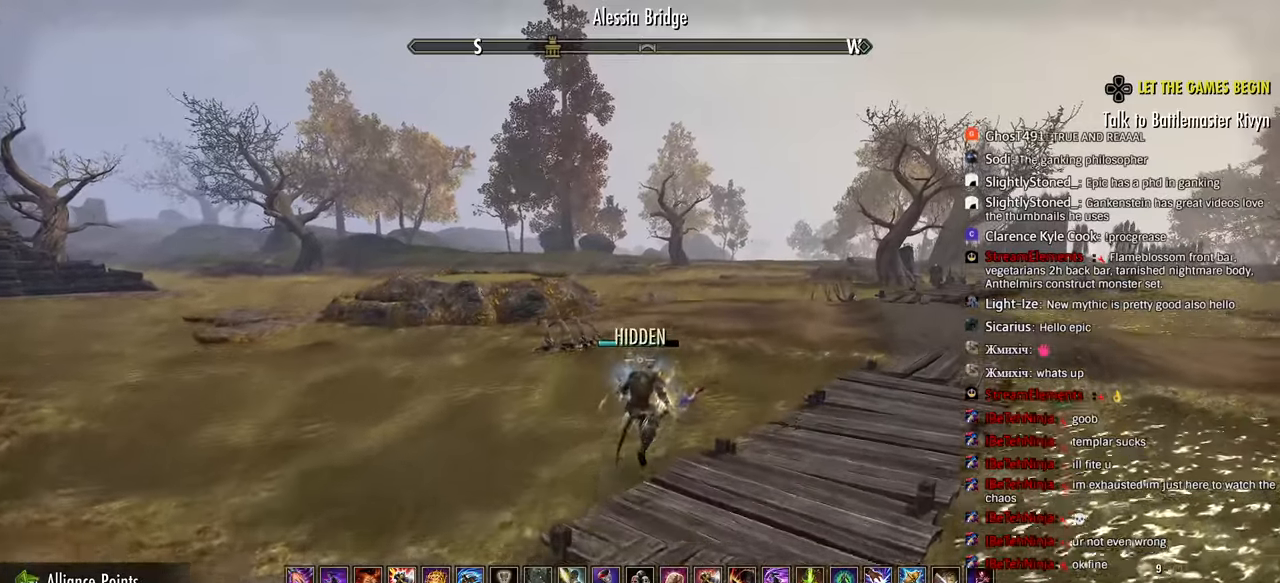
{"buttons": [], "left_stick": "up", "right_stick": "center", "events": [[83, "L2", "down"], [133, "L2", "up"], [383, "left_stick", "up"]]}
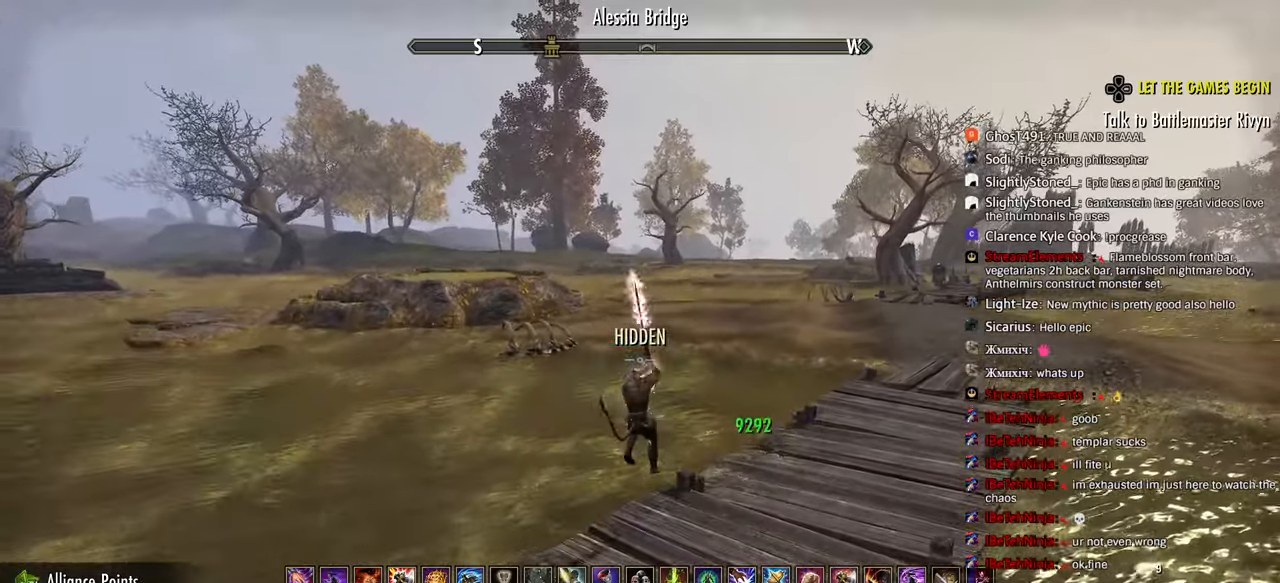
{"buttons": ["R2"], "left_stick": "up", "right_stick": "center", "events": [[183, "R2", "down"], [317, "right_stick", "left"], [350, "CROSS", "down"], [367, "right_stick", "center"], [500, "CROSS", "up"]]}
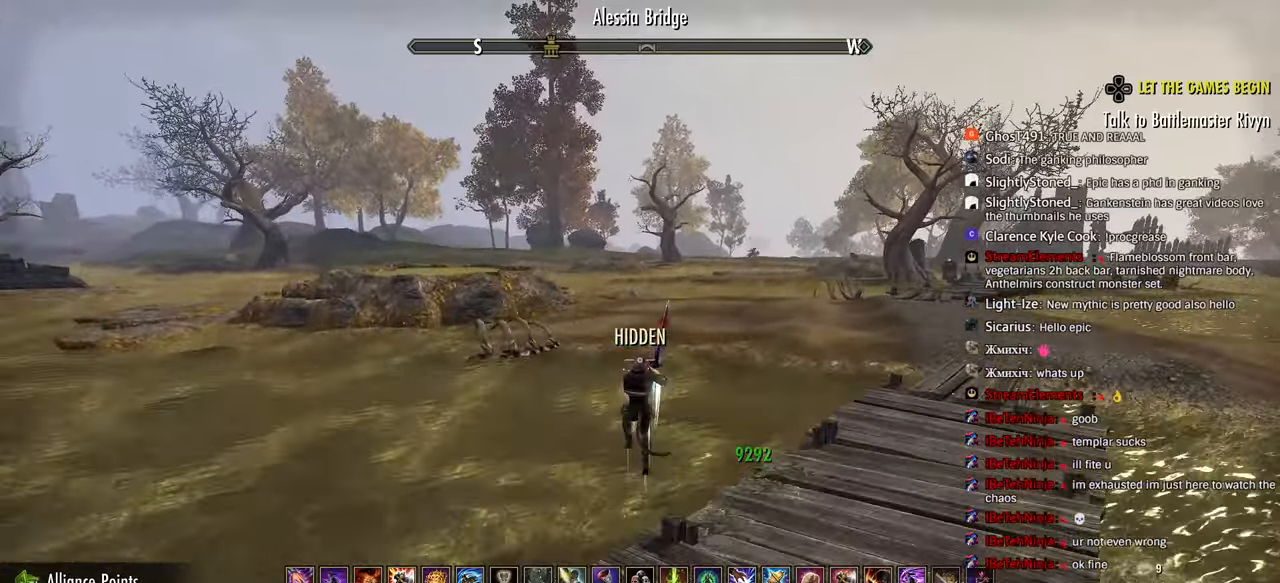
{"buttons": [], "left_stick": "up", "right_stick": "up-right", "events": [[67, "CIRCLE", "down"], [67, "right_stick", "left"], [117, "R2", "up"], [167, "CIRCLE", "up"], [200, "L2", "down"], [333, "L2", "up"], [467, "right_stick", "up-right"]]}
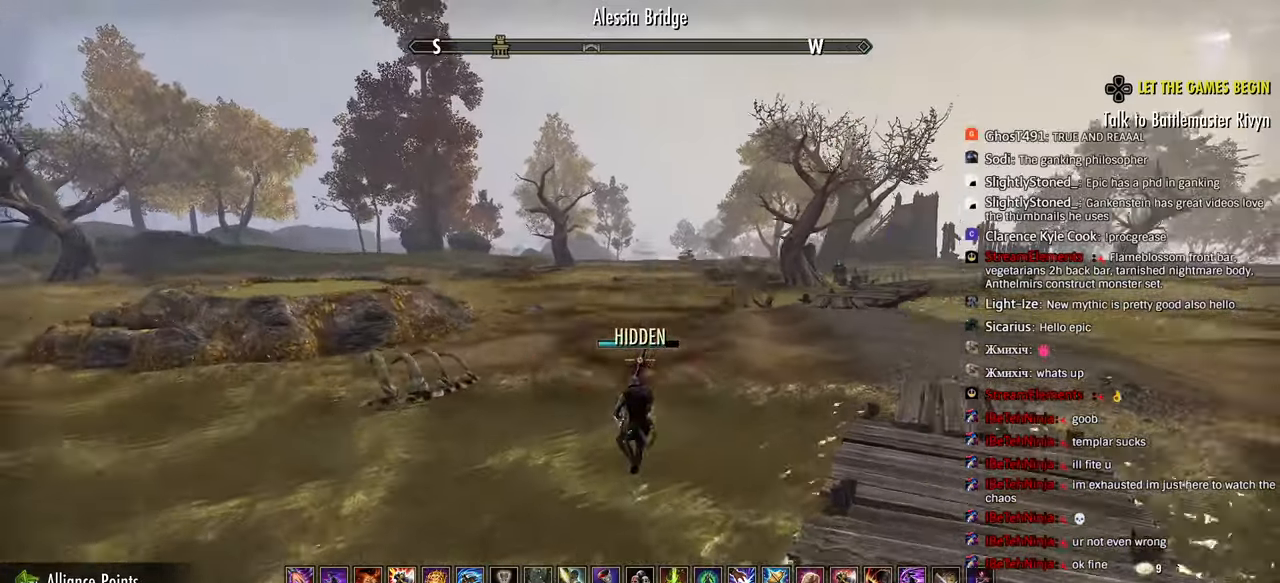
{"buttons": ["CROSS", "R2"], "left_stick": "up", "right_stick": "center", "events": [[33, "R2", "down"], [133, "right_stick", "center"], [400, "CROSS", "down"]]}
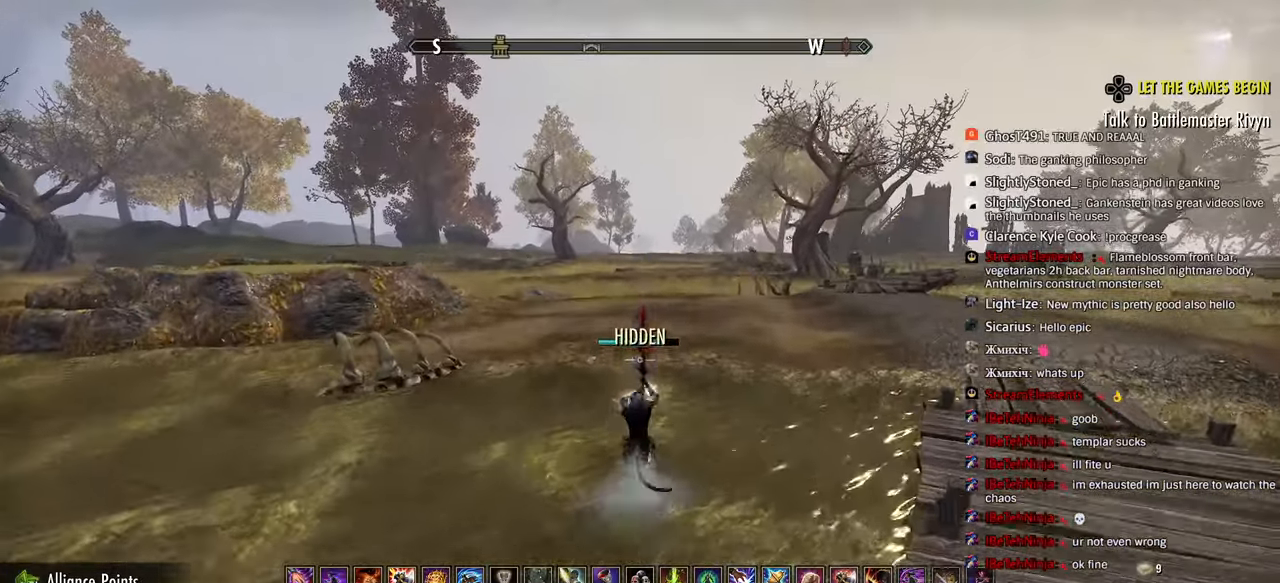
{"buttons": [], "left_stick": "up", "right_stick": "center", "events": [[33, "CROSS", "up"], [50, "R2", "up"], [83, "L1", "down"], [133, "L1", "up"], [183, "L2", "down"], [233, "L2", "up"]]}
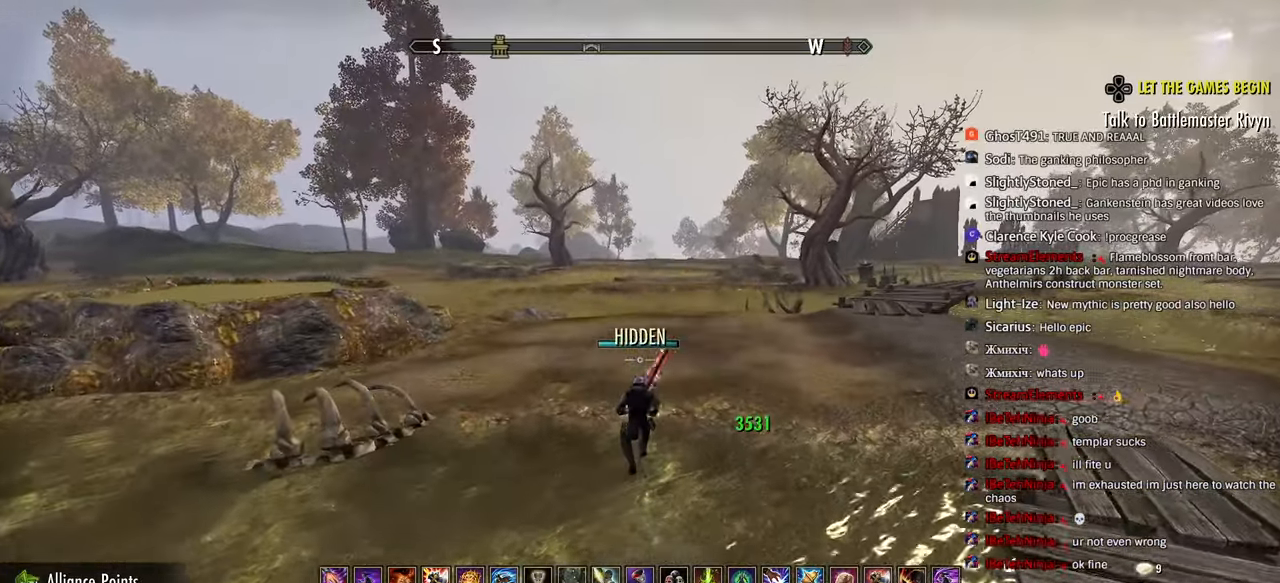
{"buttons": ["CROSS"], "left_stick": "up", "right_stick": "center", "events": [[400, "CROSS", "down"]]}
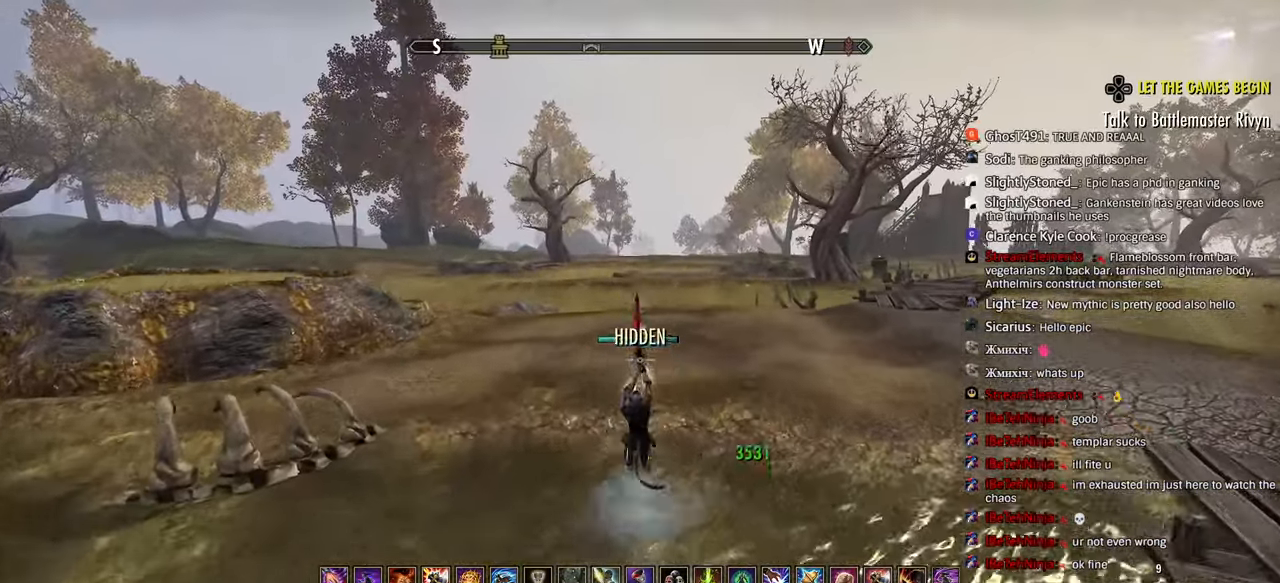
{"buttons": ["DPAD_DOWN"], "left_stick": "right", "right_stick": "center", "events": [[50, "CROSS", "up"], [233, "DPAD_DOWN", "down"], [300, "left_stick", "right"]]}
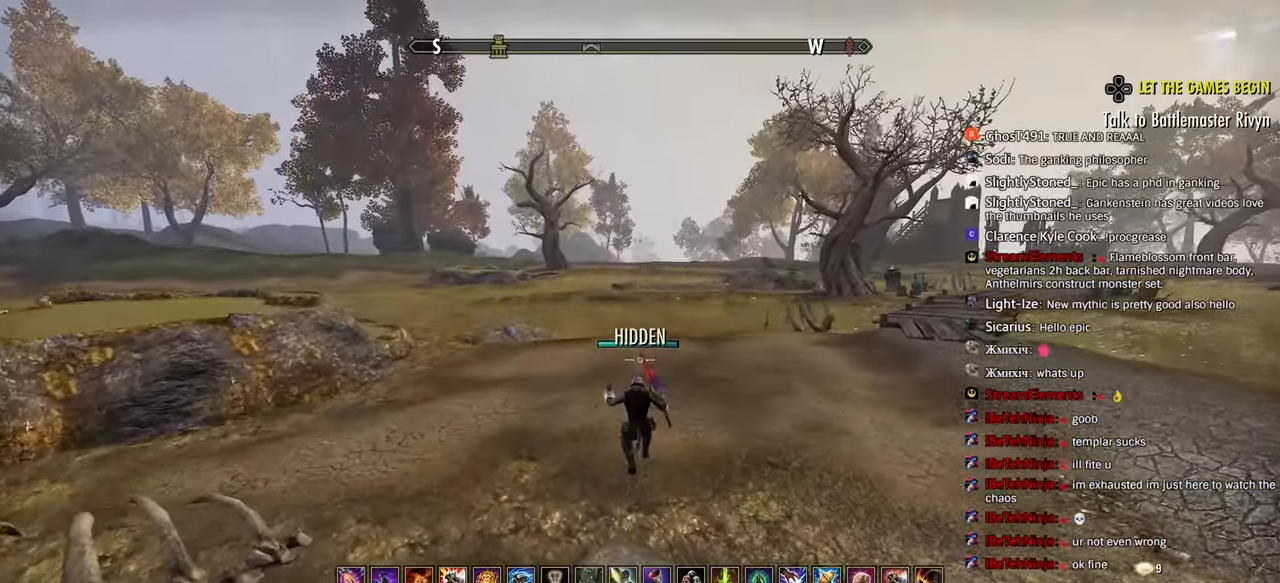
{"buttons": [], "left_stick": "up", "right_stick": "center", "events": [[67, "left_stick", "center"], [150, "DPAD_DOWN", "up"], [233, "left_stick", "up-right"], [367, "left_stick", "up"]]}
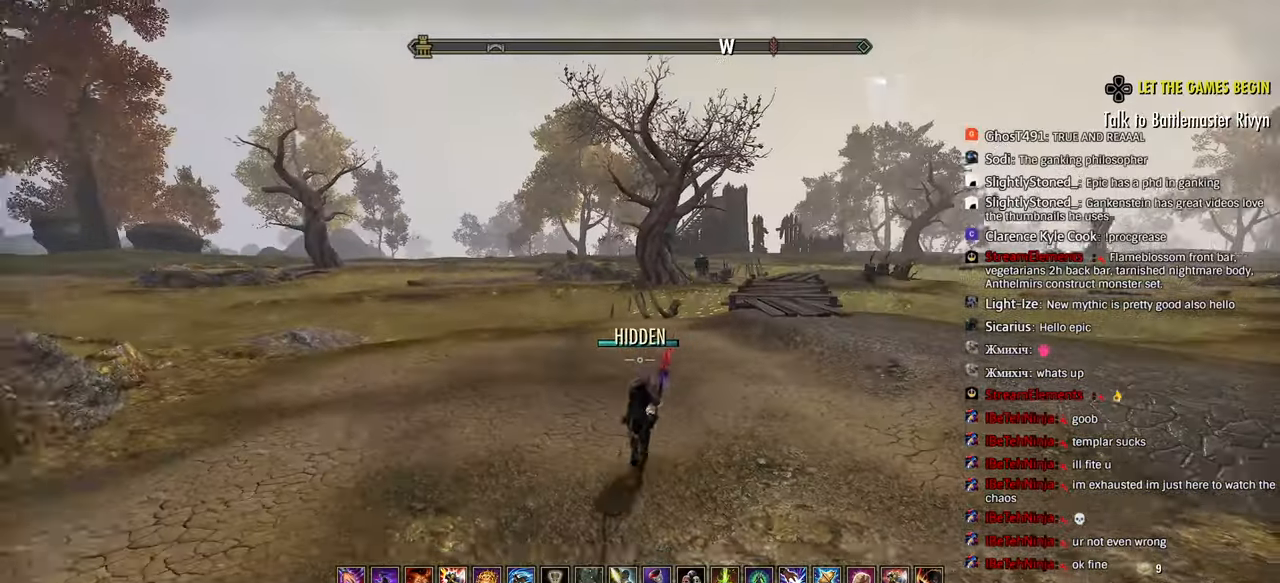
{"buttons": ["DPAD_DOWN"], "left_stick": "up-right", "right_stick": "center", "events": [[117, "CROSS", "down"], [233, "CROSS", "up"], [350, "DPAD_DOWN", "down"], [367, "left_stick", "up-right"], [433, "DPAD_DOWN", "up"], [500, "DPAD_DOWN", "down"]]}
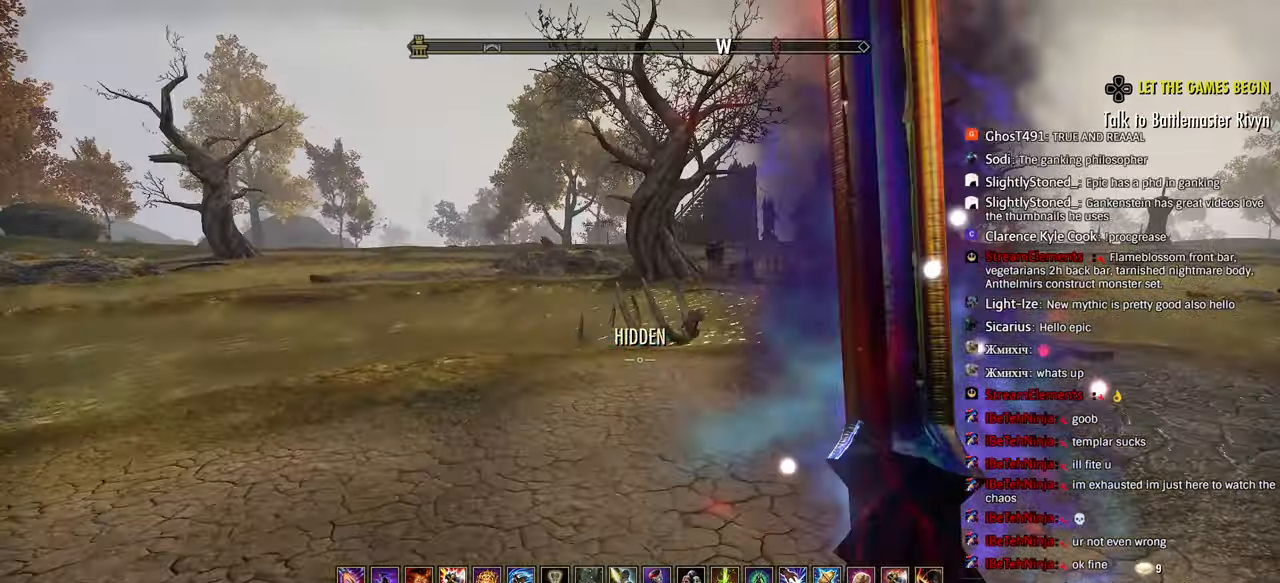
{"buttons": [], "left_stick": "up-right", "right_stick": "right", "events": [[17, "left_stick", "center"], [133, "DPAD_DOWN", "up"], [250, "left_stick", "up-right"], [400, "right_stick", "right"]]}
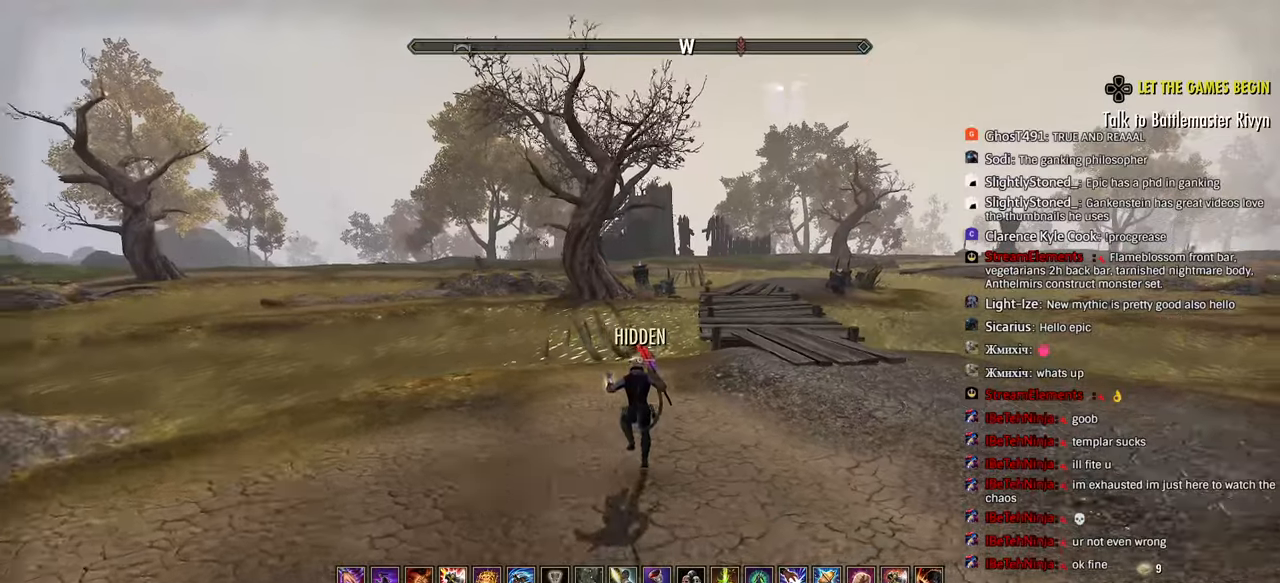
{"buttons": ["DPAD_DOWN"], "left_stick": "center", "right_stick": "center", "events": [[217, "CROSS", "down"], [350, "CROSS", "up"], [400, "left_stick", "center"], [467, "DPAD_DOWN", "down"], [467, "right_stick", "center"]]}
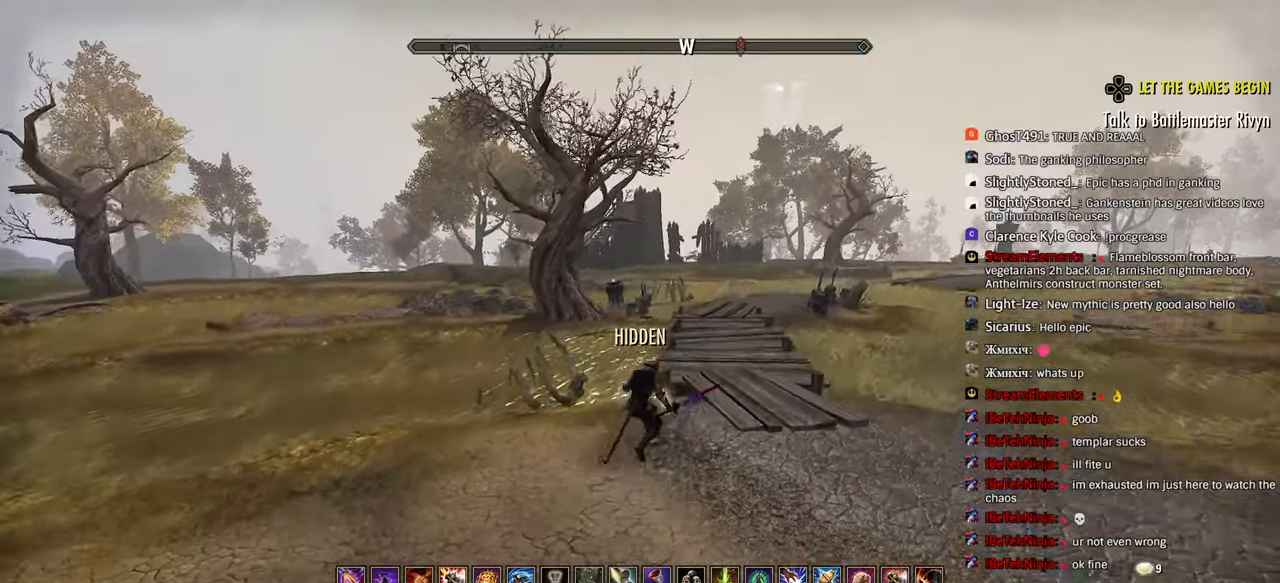
{"buttons": [], "left_stick": "up-right", "right_stick": "right", "events": [[50, "right_stick", "right"], [67, "DPAD_DOWN", "up"], [117, "DPAD_DOWN", "down"], [217, "DPAD_DOWN", "up"], [350, "left_stick", "up-right"]]}
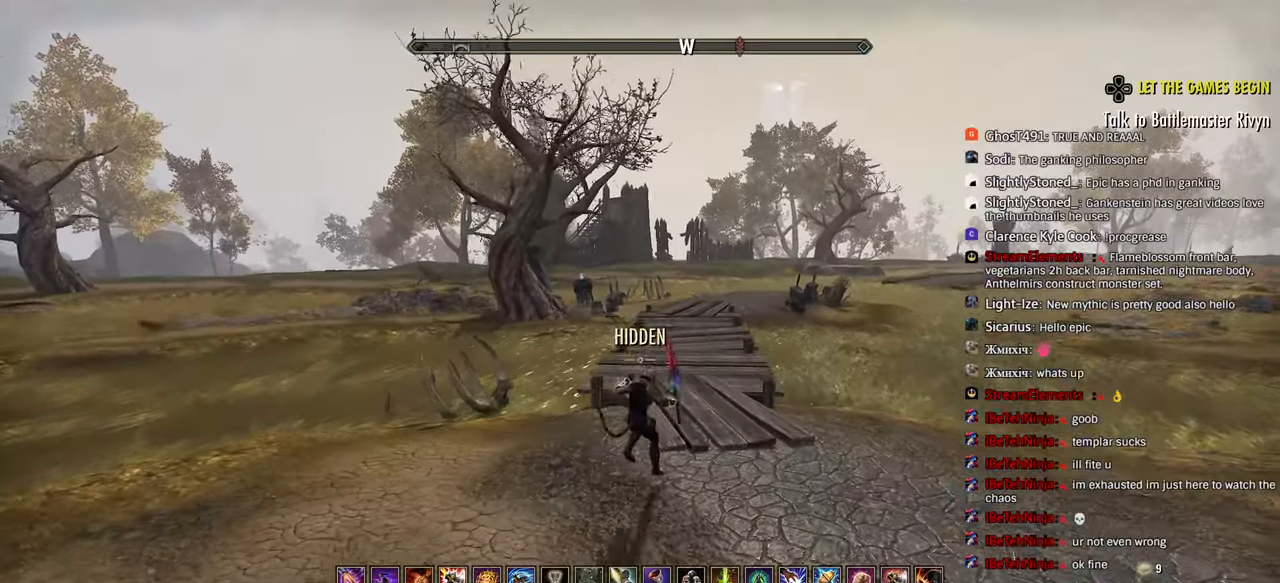
{"buttons": [], "left_stick": "center", "right_stick": "center", "events": [[167, "CROSS", "down"], [250, "CROSS", "up"], [300, "right_stick", "center"], [317, "CROSS", "down"], [367, "left_stick", "center"], [400, "CROSS", "up"]]}
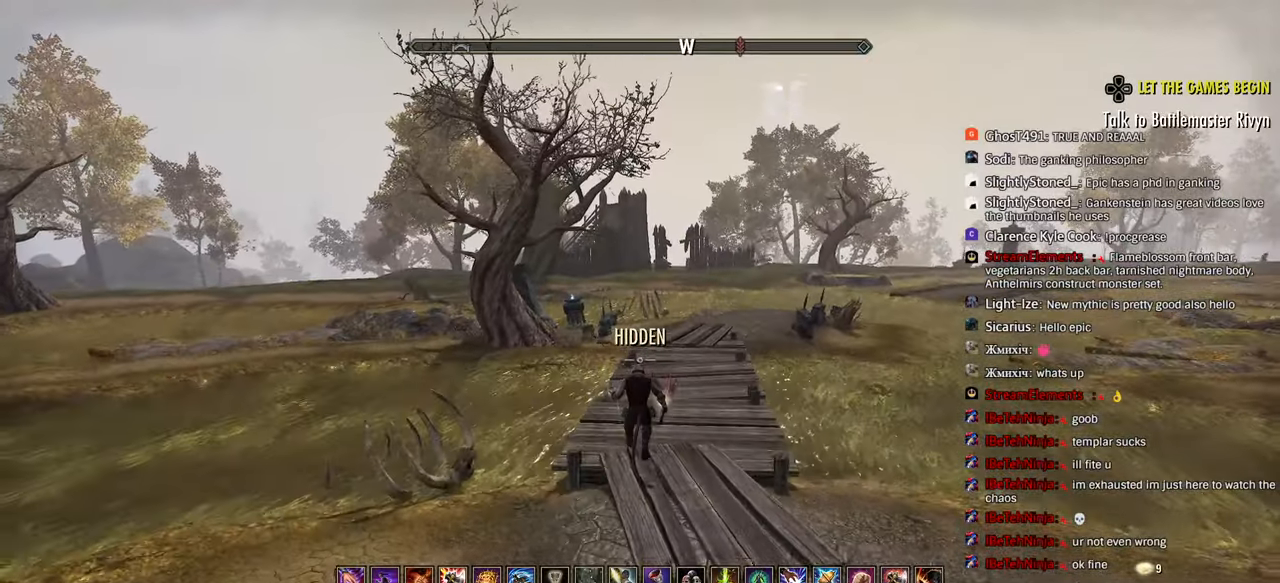
{"buttons": [], "left_stick": "center", "right_stick": "center", "events": []}
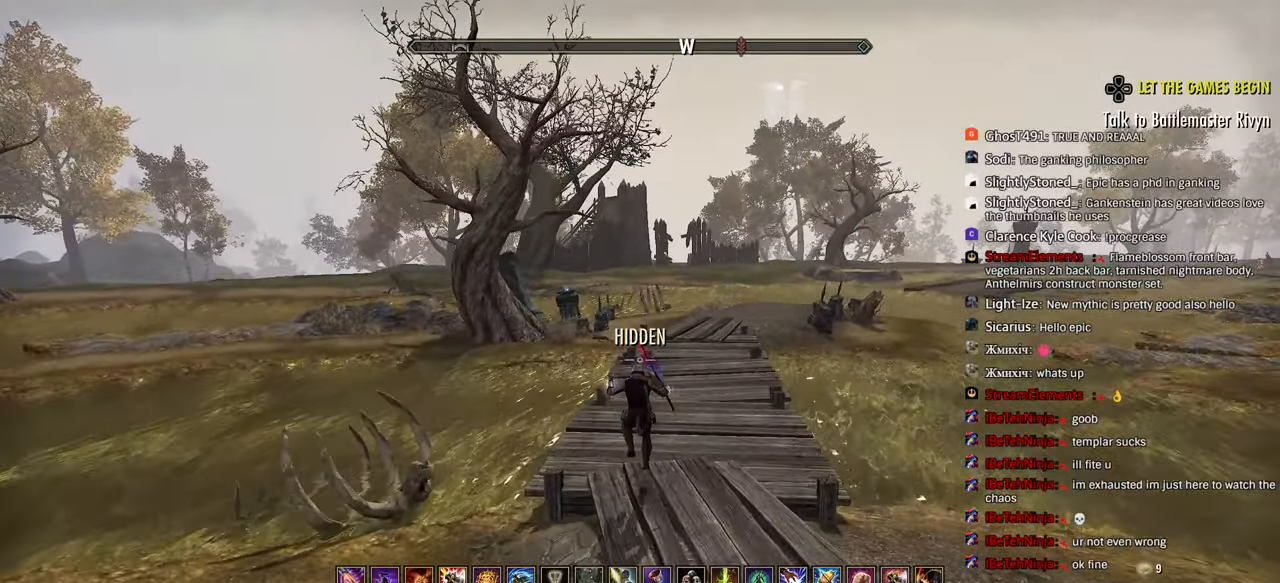
{"buttons": [], "left_stick": "center", "right_stick": "center", "events": []}
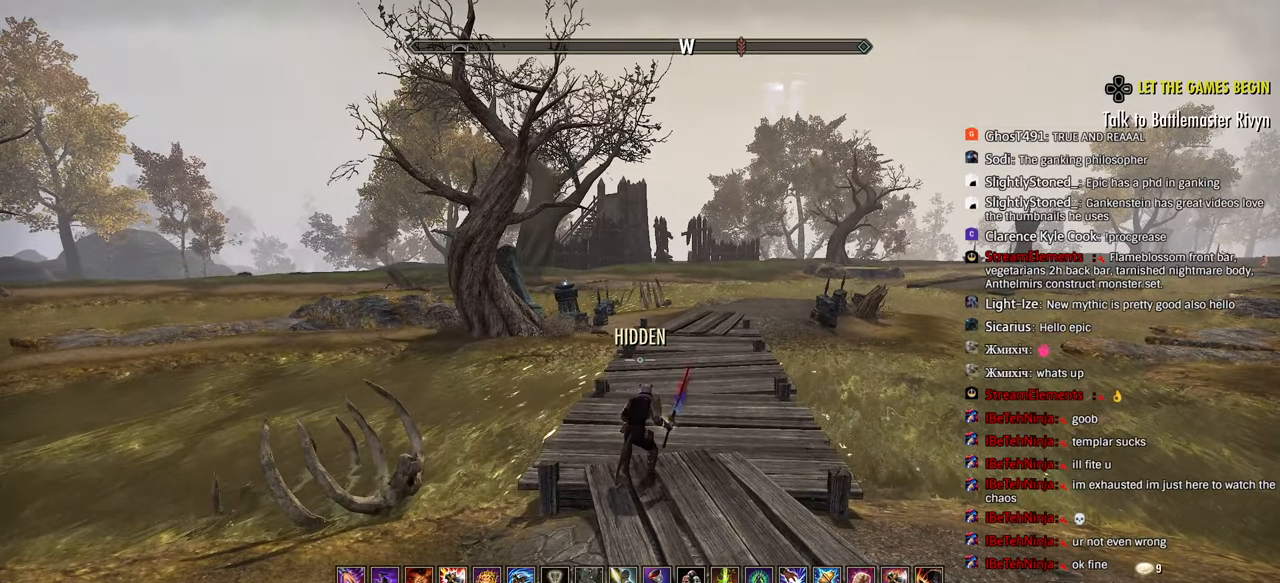
{"buttons": [], "left_stick": "center", "right_stick": "center", "events": []}
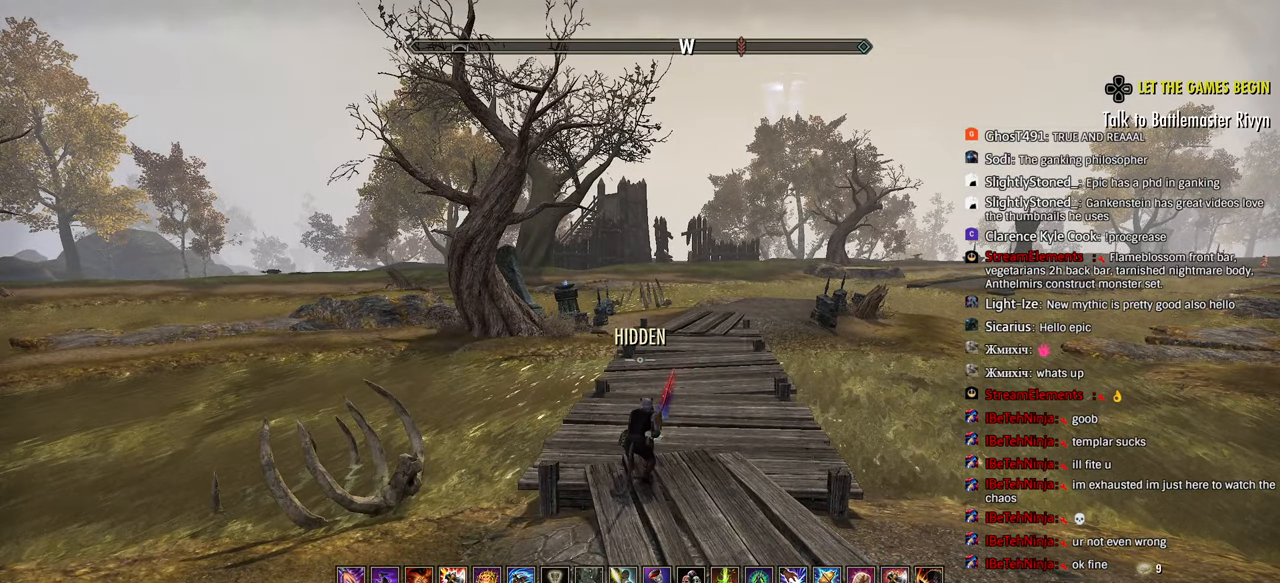
{"buttons": ["TOUCHPAD"], "left_stick": "center", "right_stick": "center", "events": [[500, "TOUCHPAD", "down"]]}
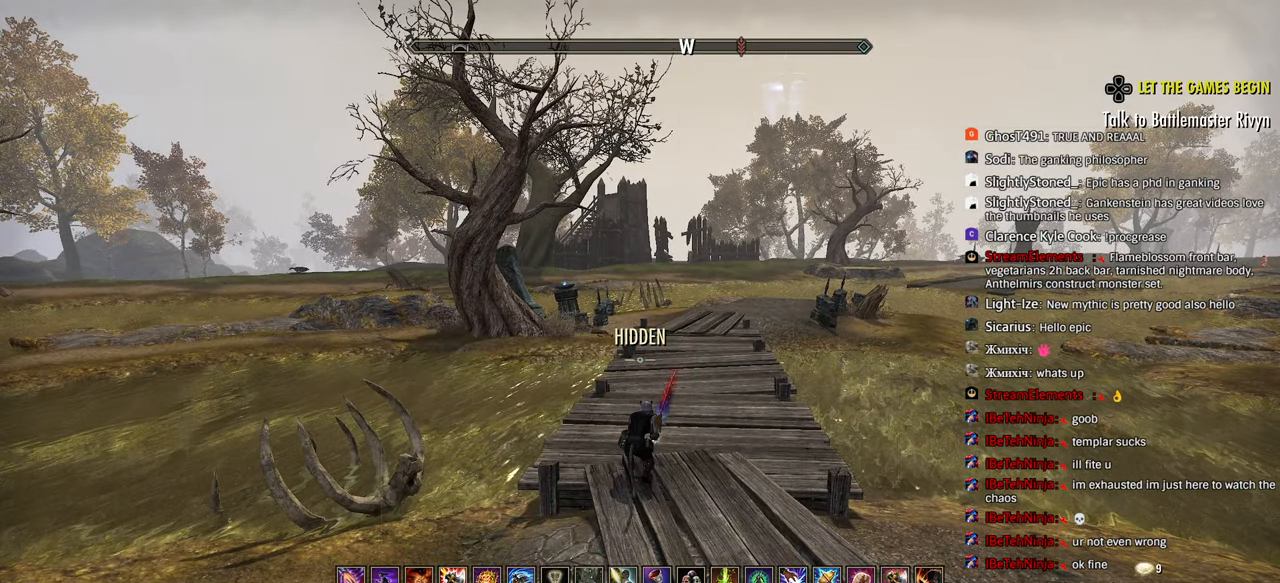
{"buttons": [], "left_stick": "center", "right_stick": "center", "events": [[83, "TOUCHPAD", "up"]]}
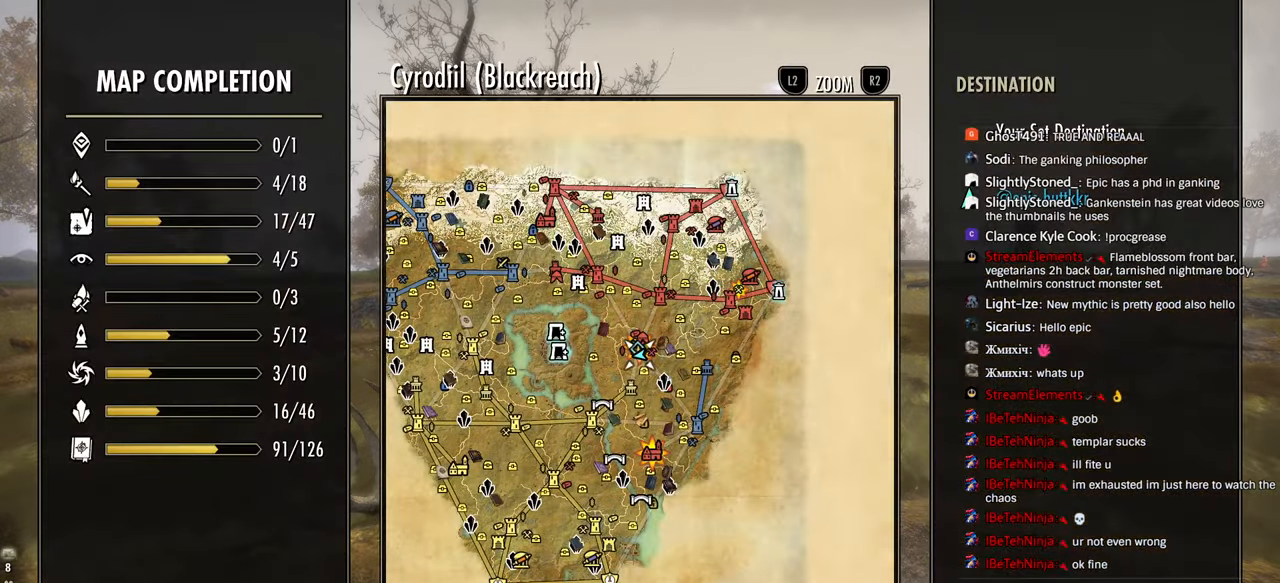
{"buttons": [], "left_stick": "left", "right_stick": "center", "events": [[417, "left_stick", "left"]]}
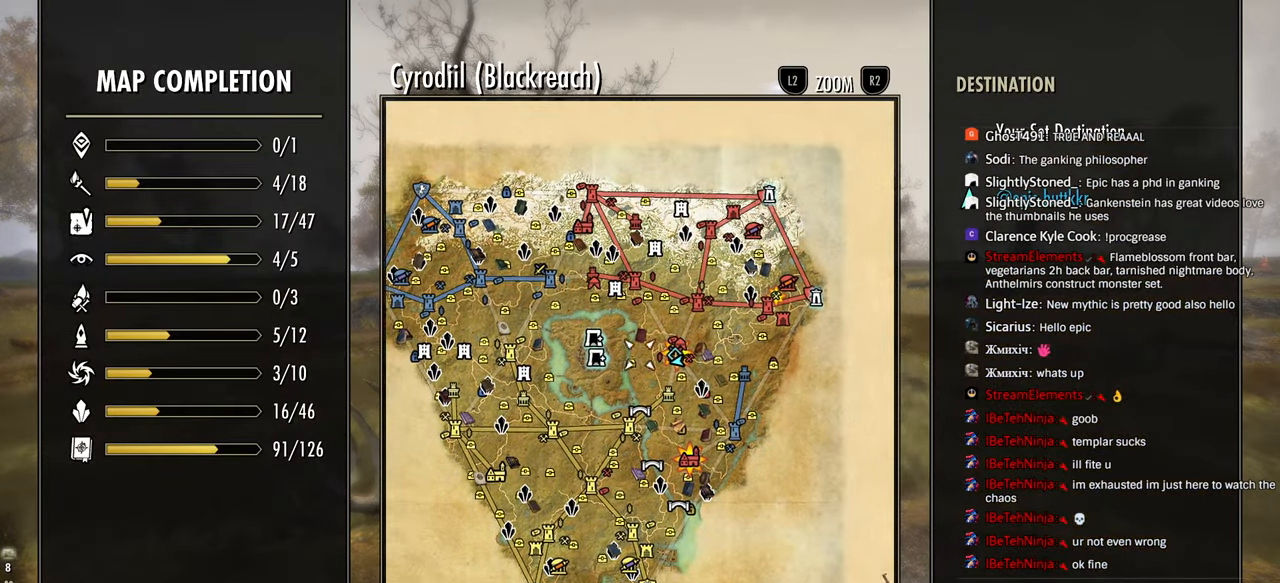
{"buttons": [], "left_stick": "center", "right_stick": "center", "events": [[83, "left_stick", "center"], [300, "left_stick", "up-left"], [467, "left_stick", "center"]]}
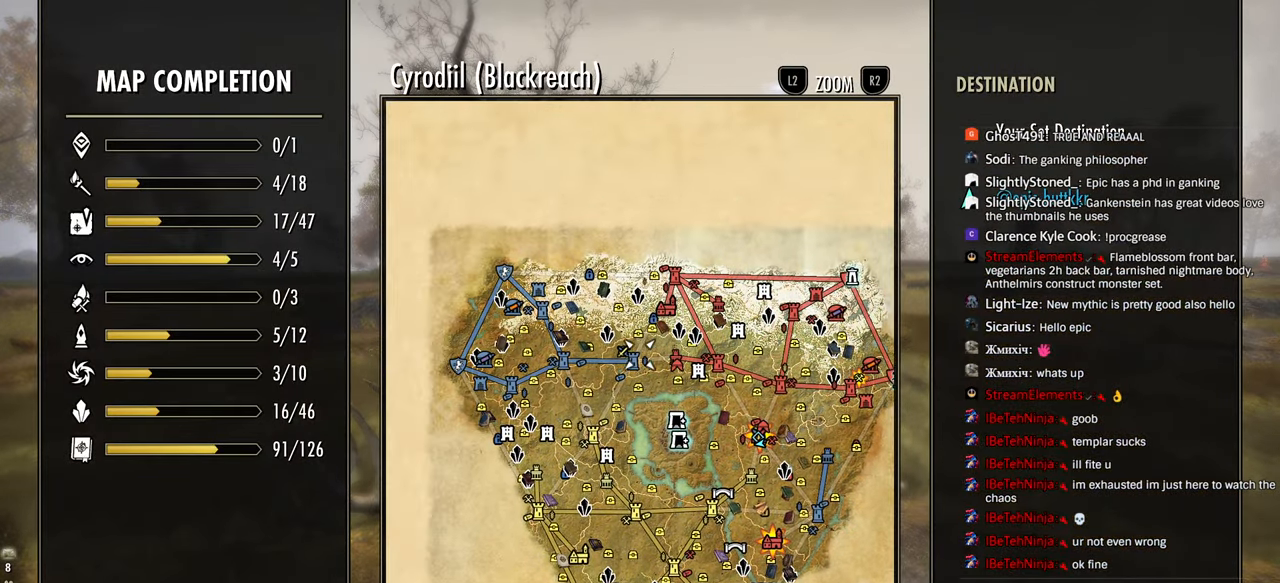
{"buttons": [], "left_stick": "center", "right_stick": "center", "events": []}
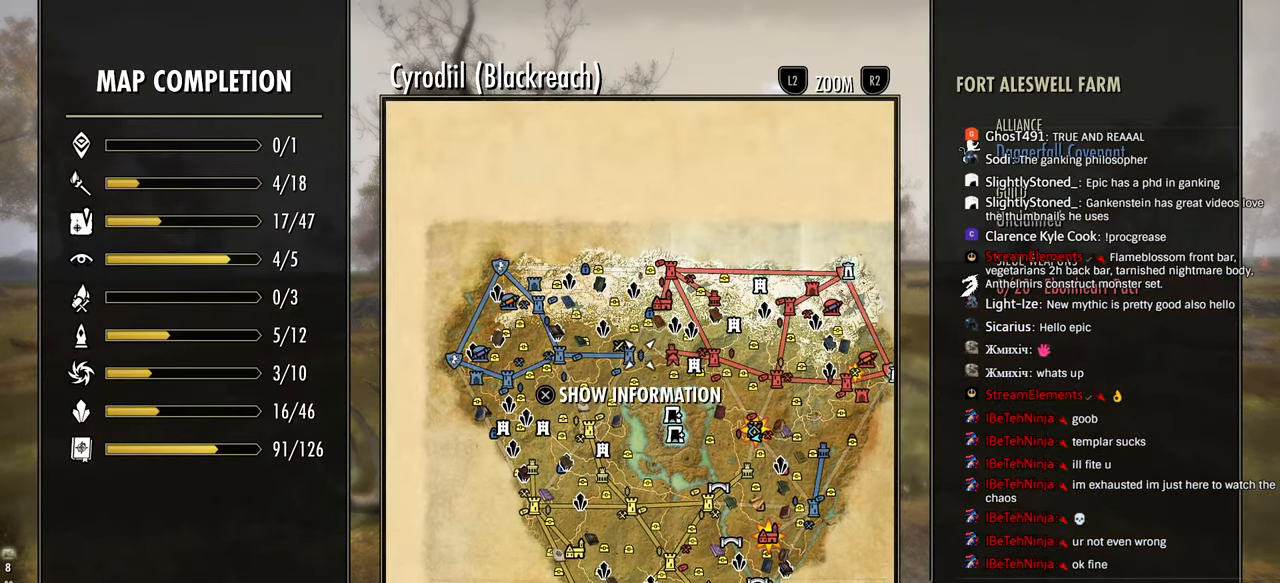
{"buttons": [], "left_stick": "center", "right_stick": "center", "events": []}